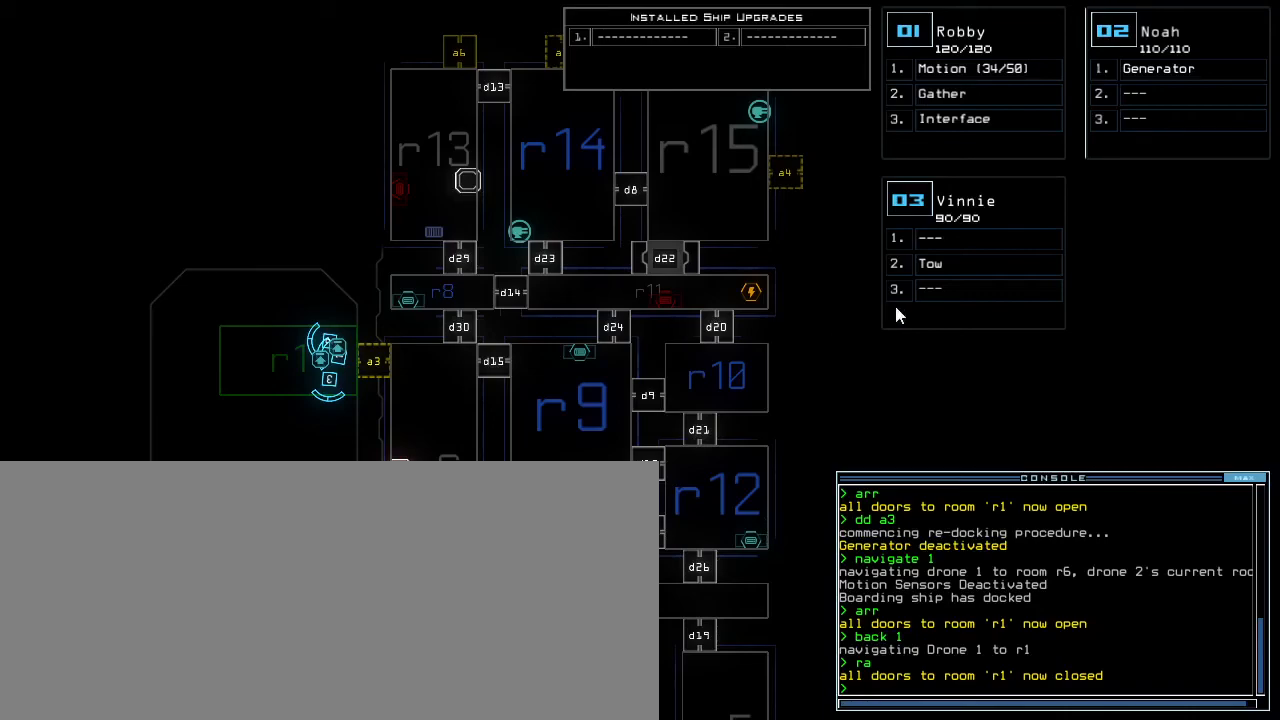
Gameplay with keyboard; each line is a JSON object with the keys held at the frame after it. "events" lists presses ("down") and releases ("up") of ".", "0", "1", "2", "3", "4", "5", "6", "7", "8", "9", "a", "b", "backspace", "c", "caps_lock", "comma", "ctrl_l", "ctrl_r", "d", "down", "e", "equals", "escape", "f", "f8", "g", "h", "i", "j", "k", "l", "left", "m", "minus", "n", "o", "p", "q", "quote", "r", "return", "right", "s", "semicolon", "shift_l", "shift_r", "space", "t", "tab", "tilde", "u", "up", "v", "w", "x", "y" and "z" between this image and that frame as [ms after this image, input, new state], when the widget could be followed in between. No other keys are recorded. Mouse input is not recorded.
{"keys": ["down"], "events": [[383, "down", "down"]]}
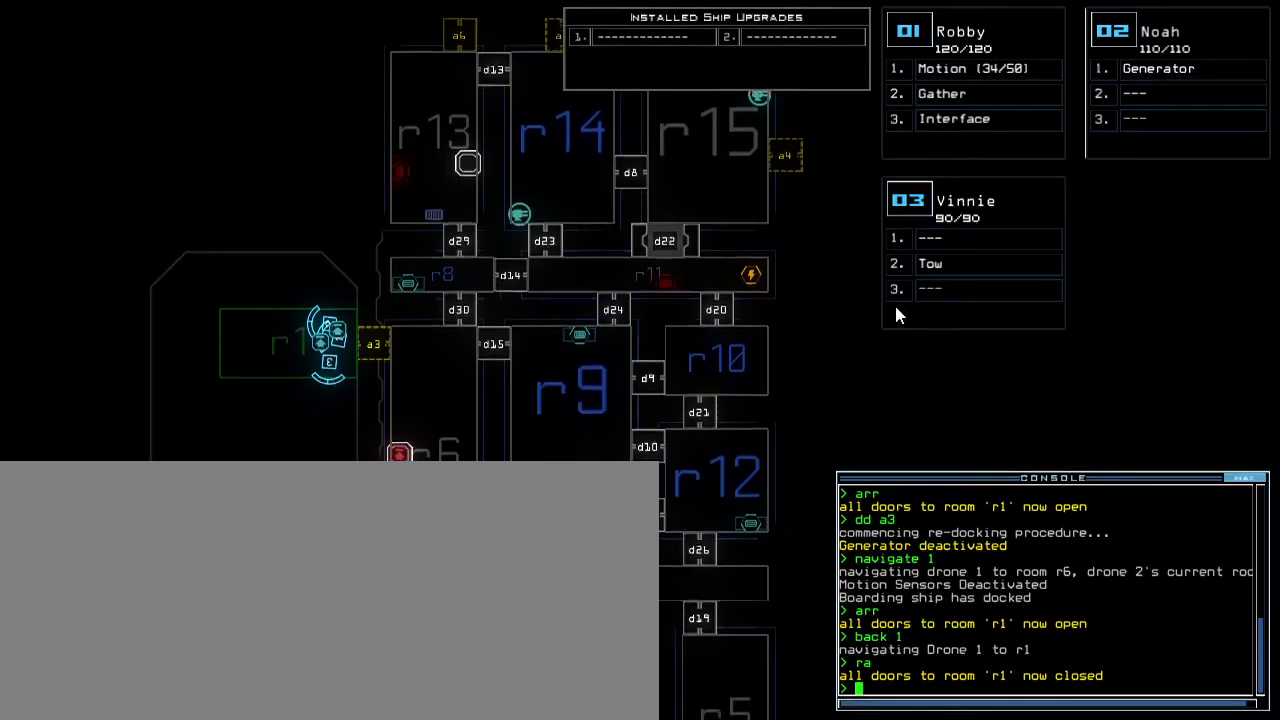
{"keys": ["right"], "events": [[400, "down", "up"], [500, "right", "down"]]}
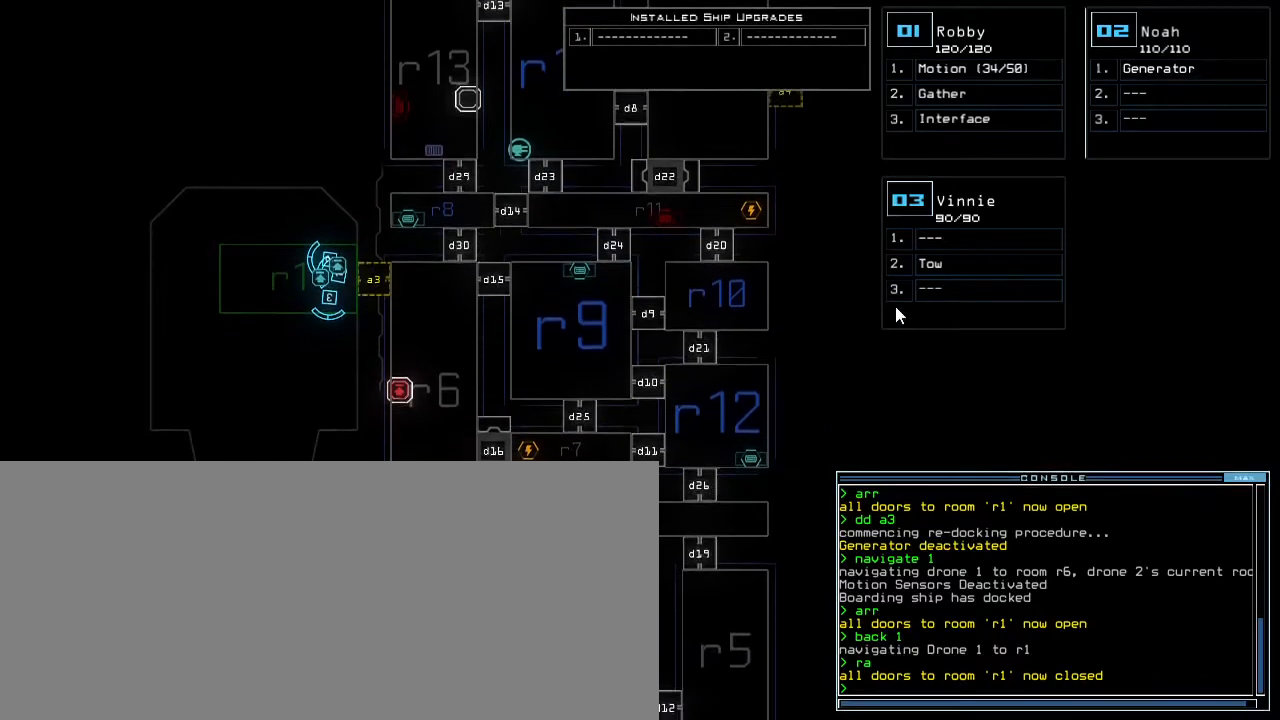
{"keys": ["up"], "events": [[167, "right", "up"], [300, "up", "down"]]}
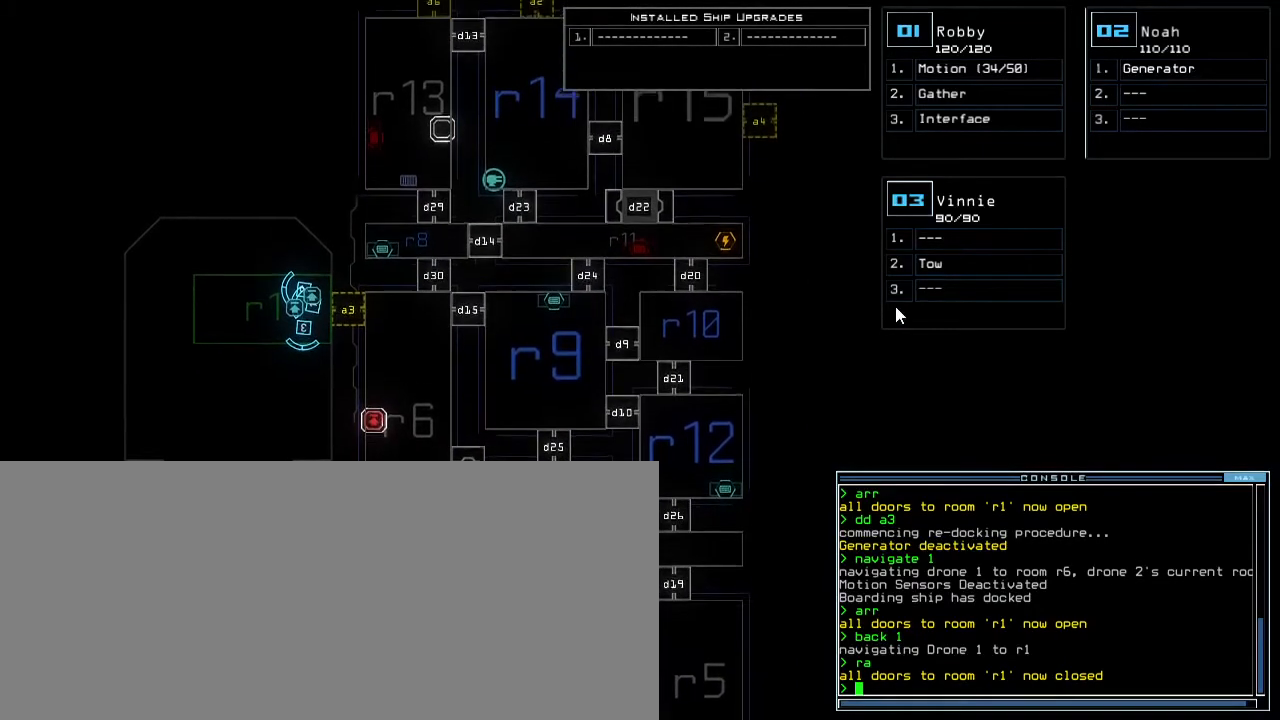
{"keys": []}
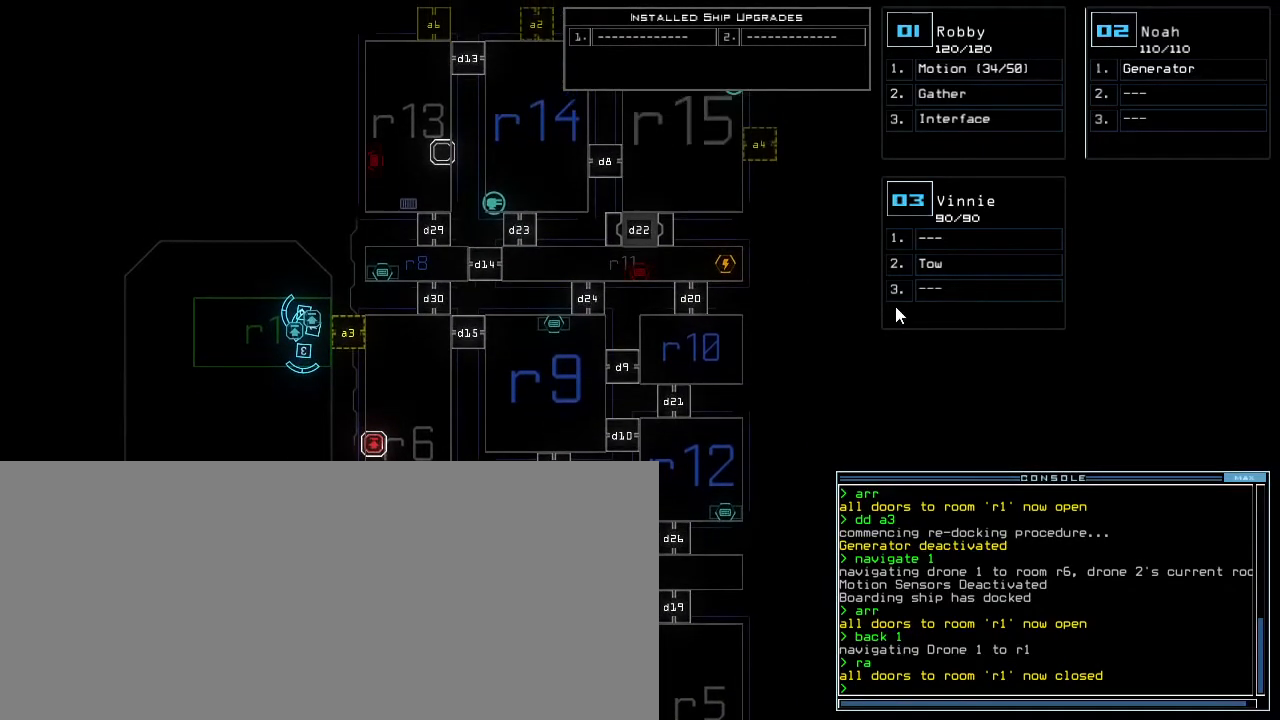
{"keys": [], "events": [[317, "down", "down"], [400, "down", "up"]]}
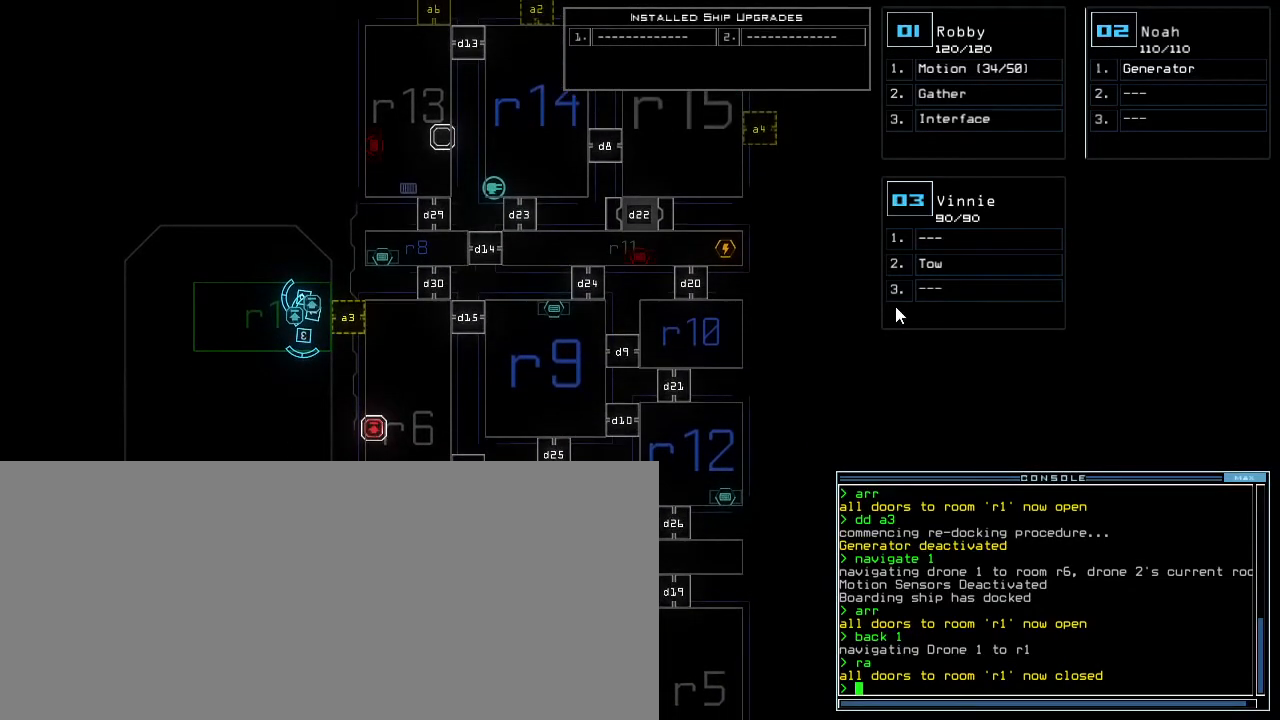
{"keys": [], "events": [[400, "down", "down"], [500, "down", "up"]]}
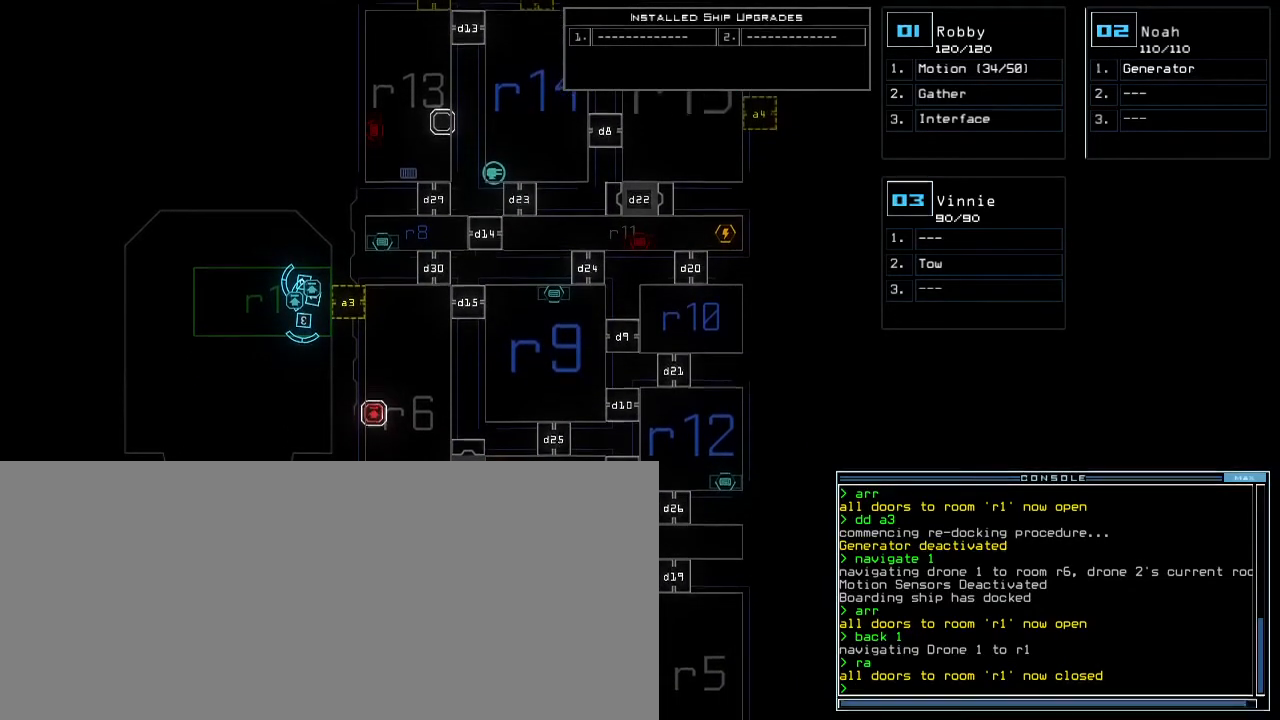
{"keys": ["up"], "events": [[300, "up", "down"]]}
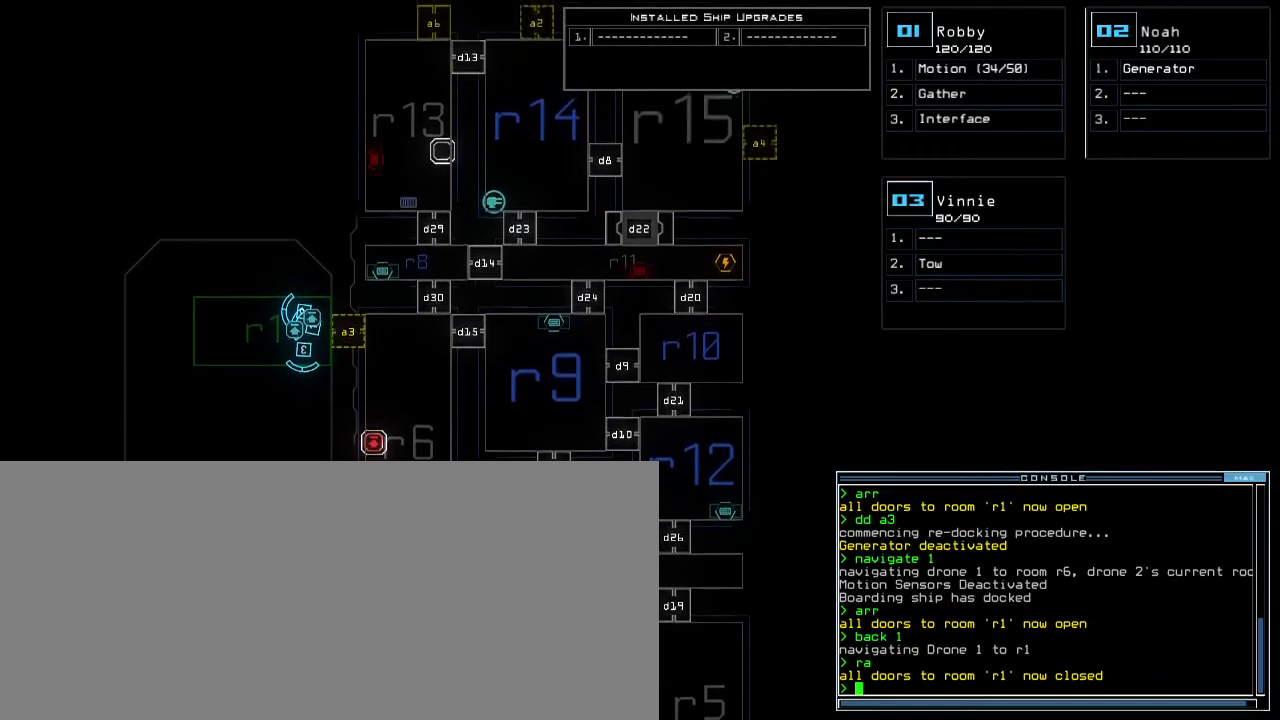
{"keys": [], "events": [[17, "up", "up"]]}
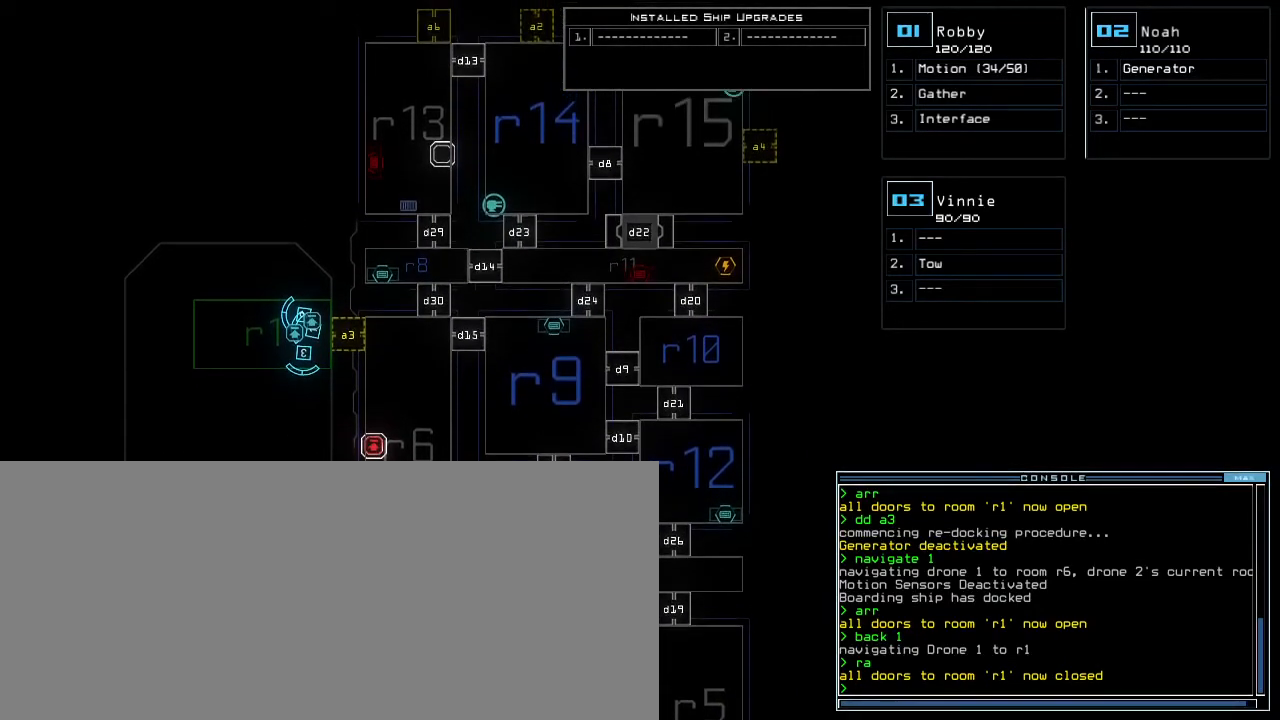
{"keys": [], "events": []}
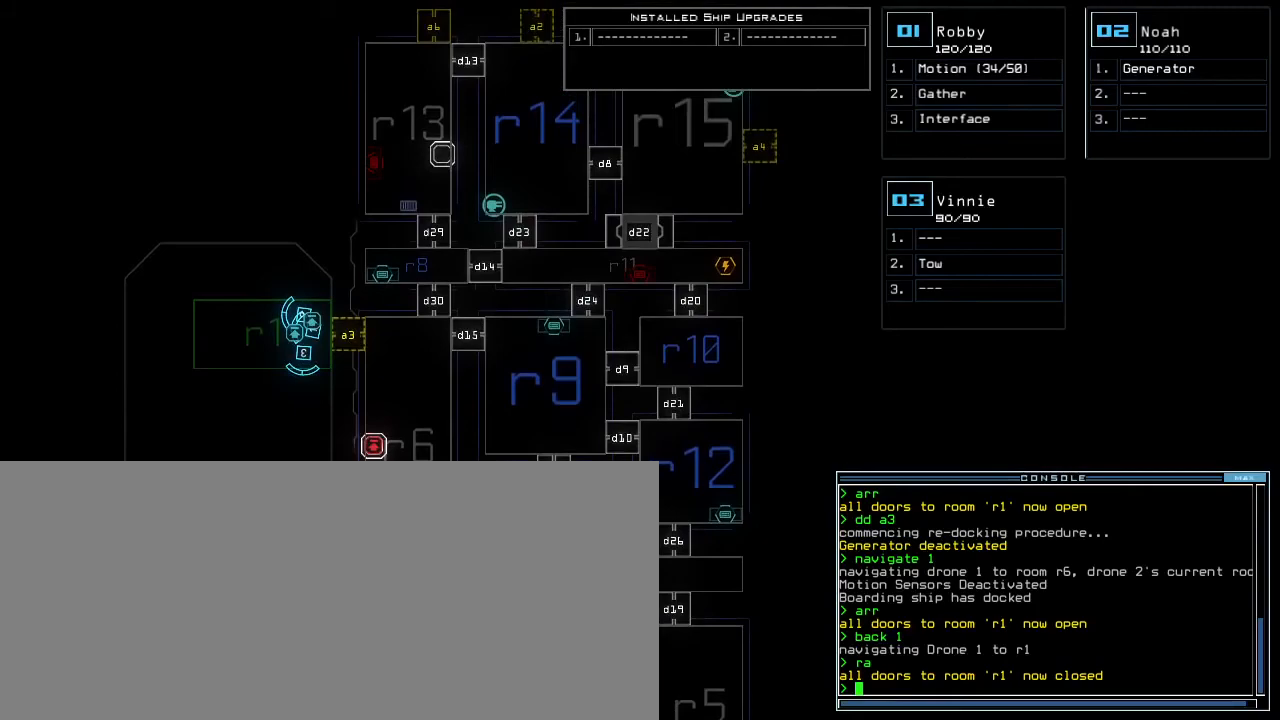
{"keys": [], "events": []}
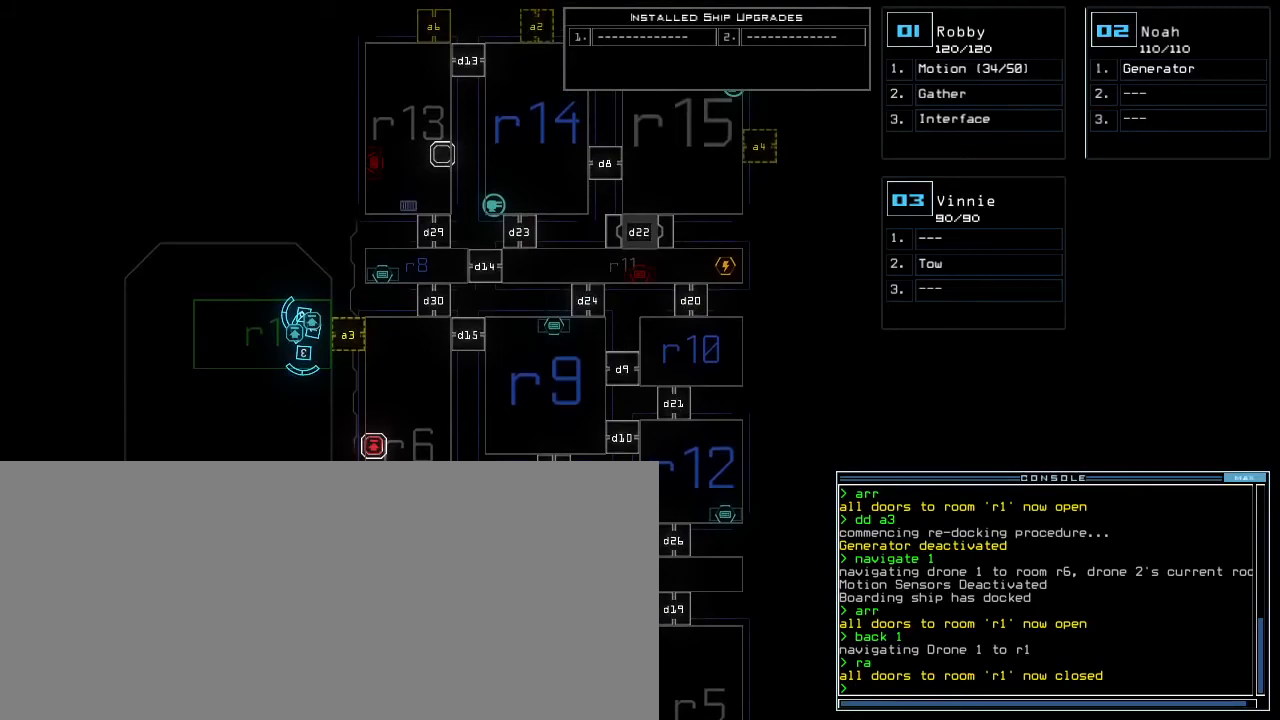
{"keys": [], "events": []}
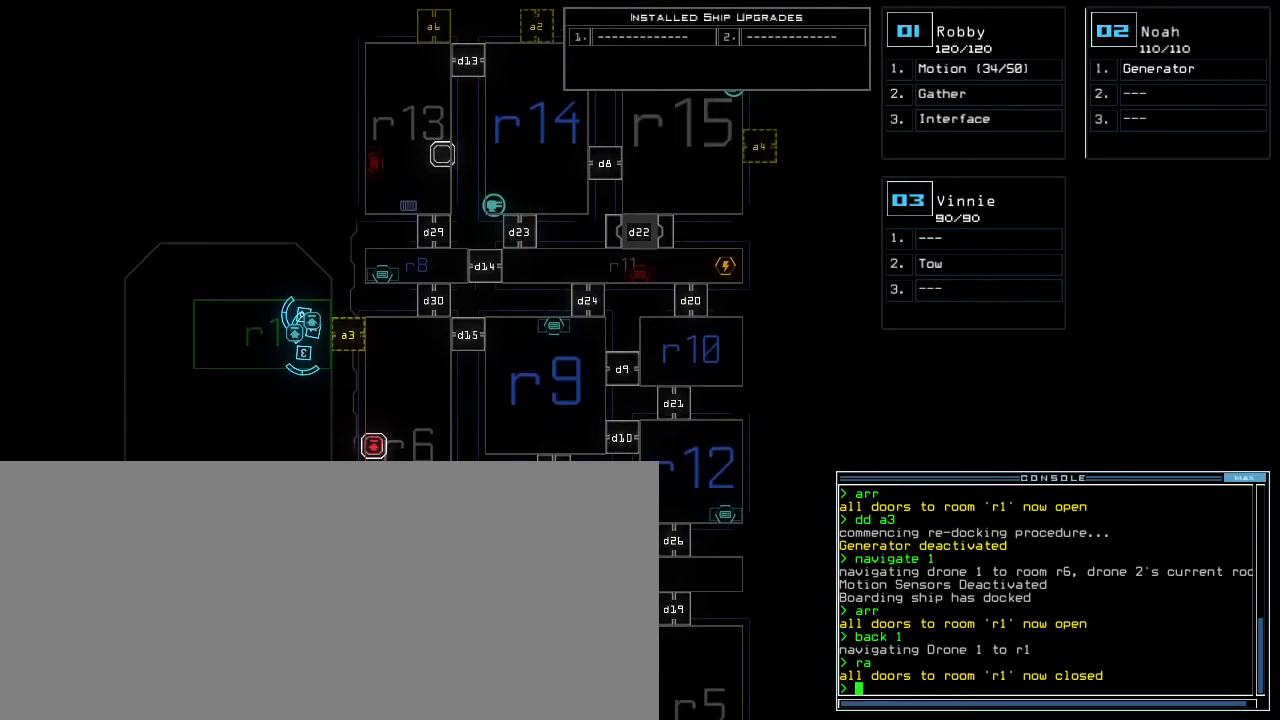
{"keys": [], "events": []}
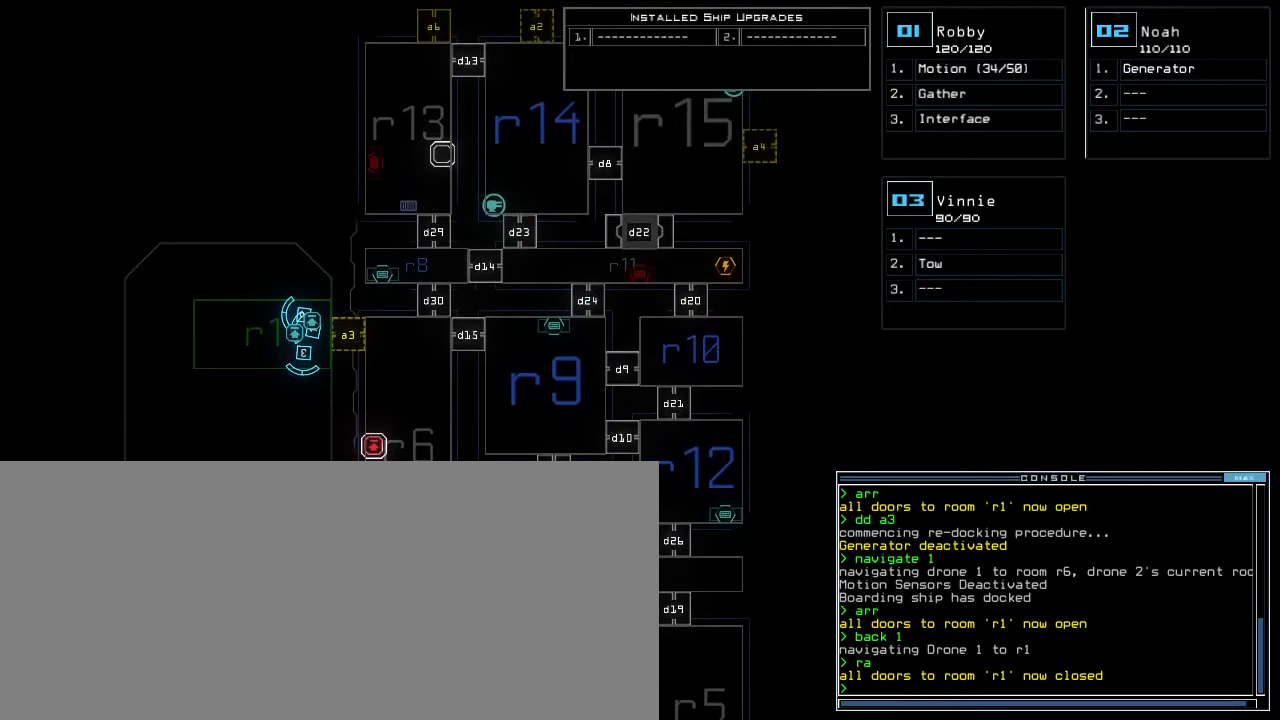
{"keys": [], "events": []}
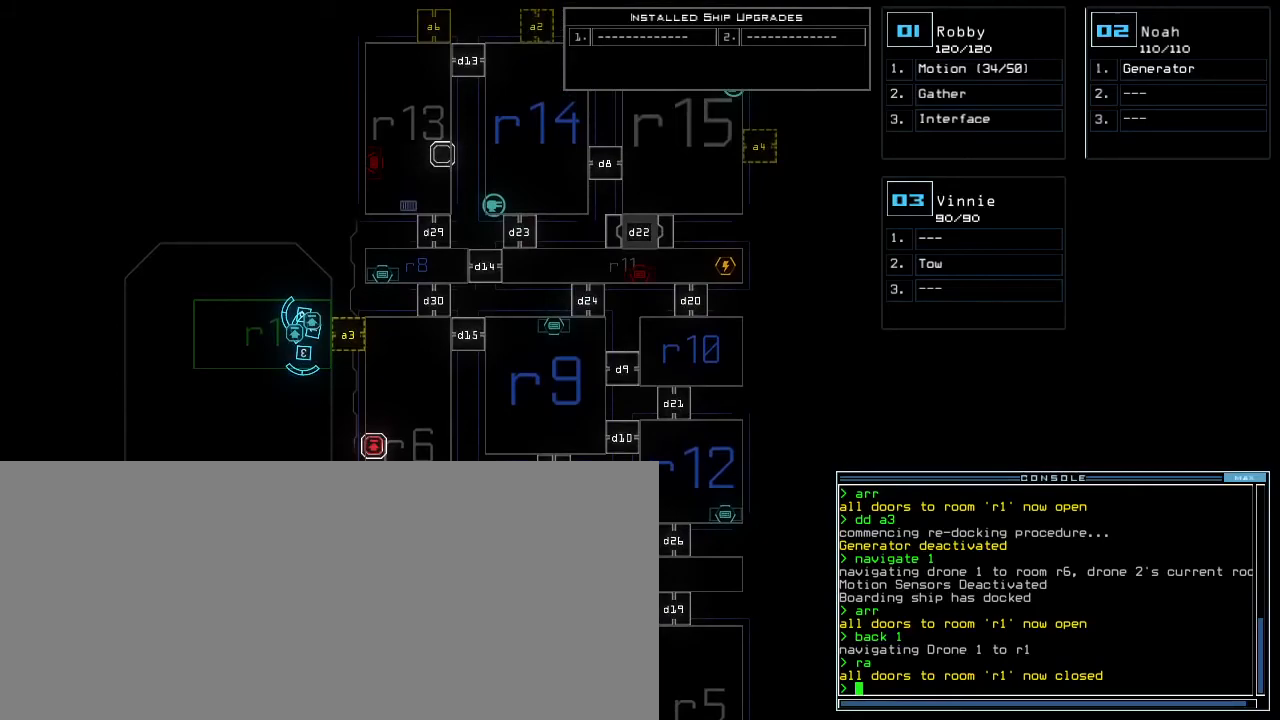
{"keys": ["down"], "events": [[483, "down", "down"]]}
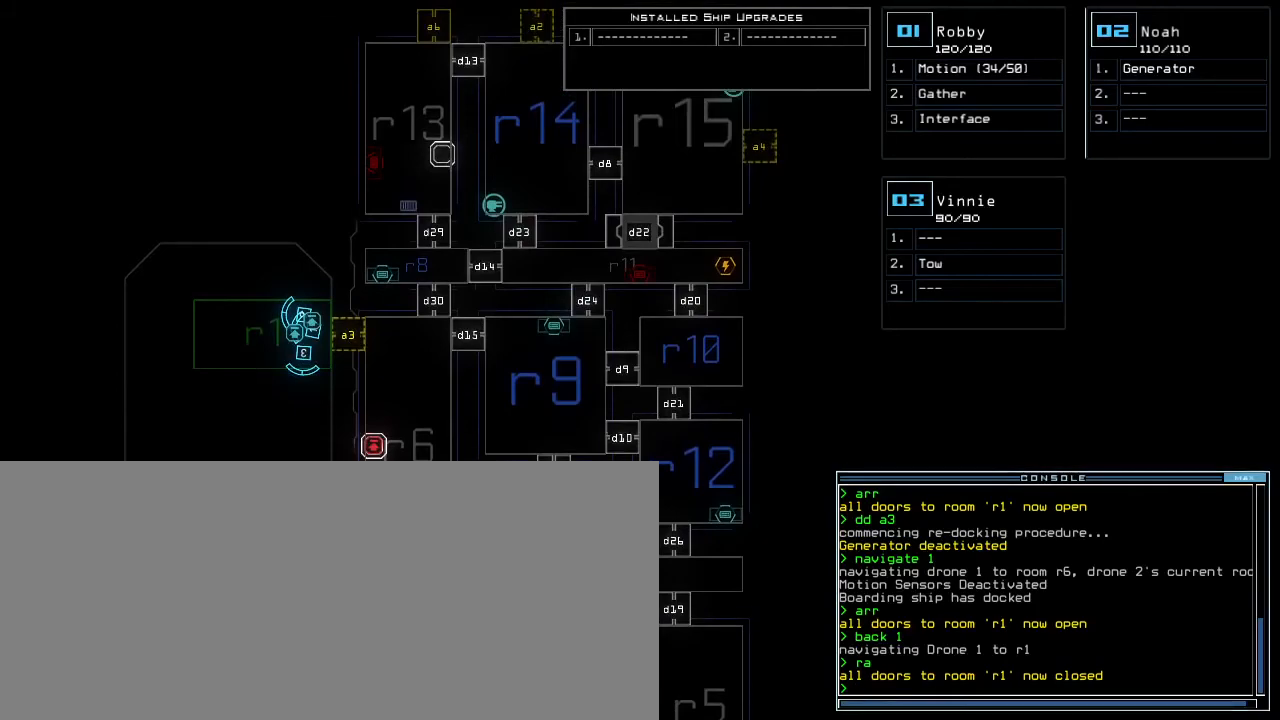
{"keys": ["down"], "events": []}
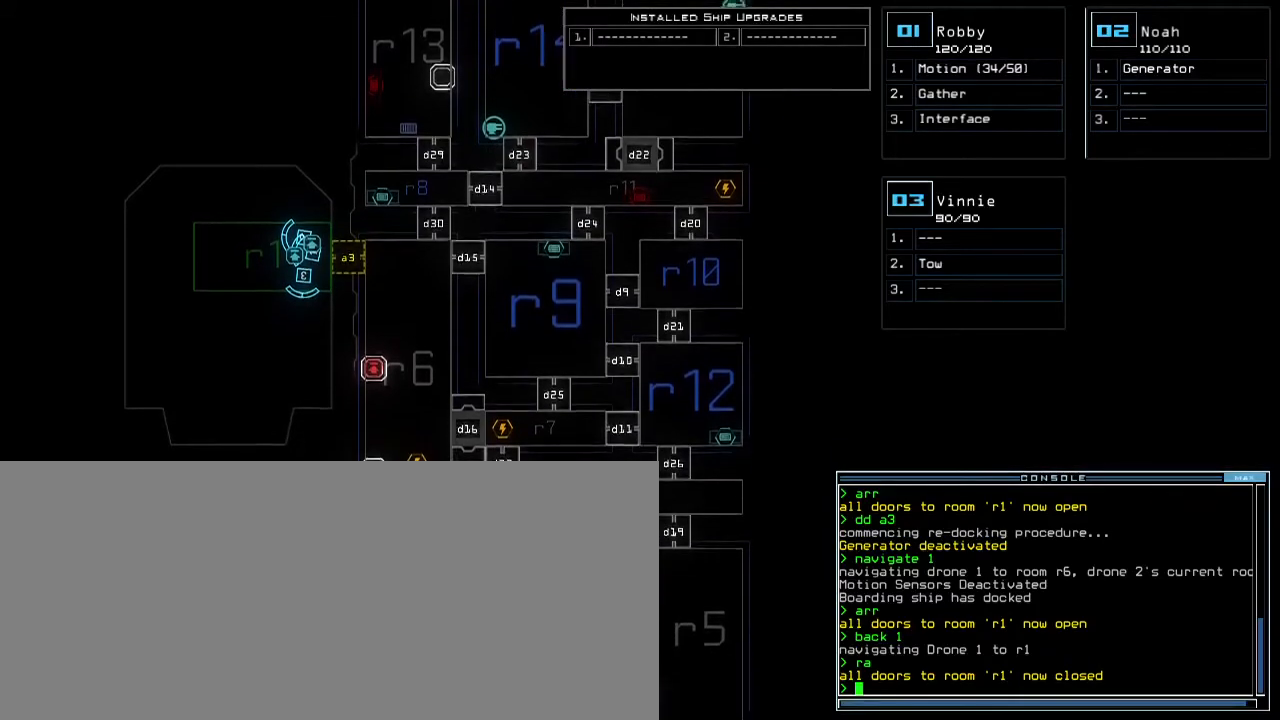
{"keys": [], "events": [[167, "down", "up"]]}
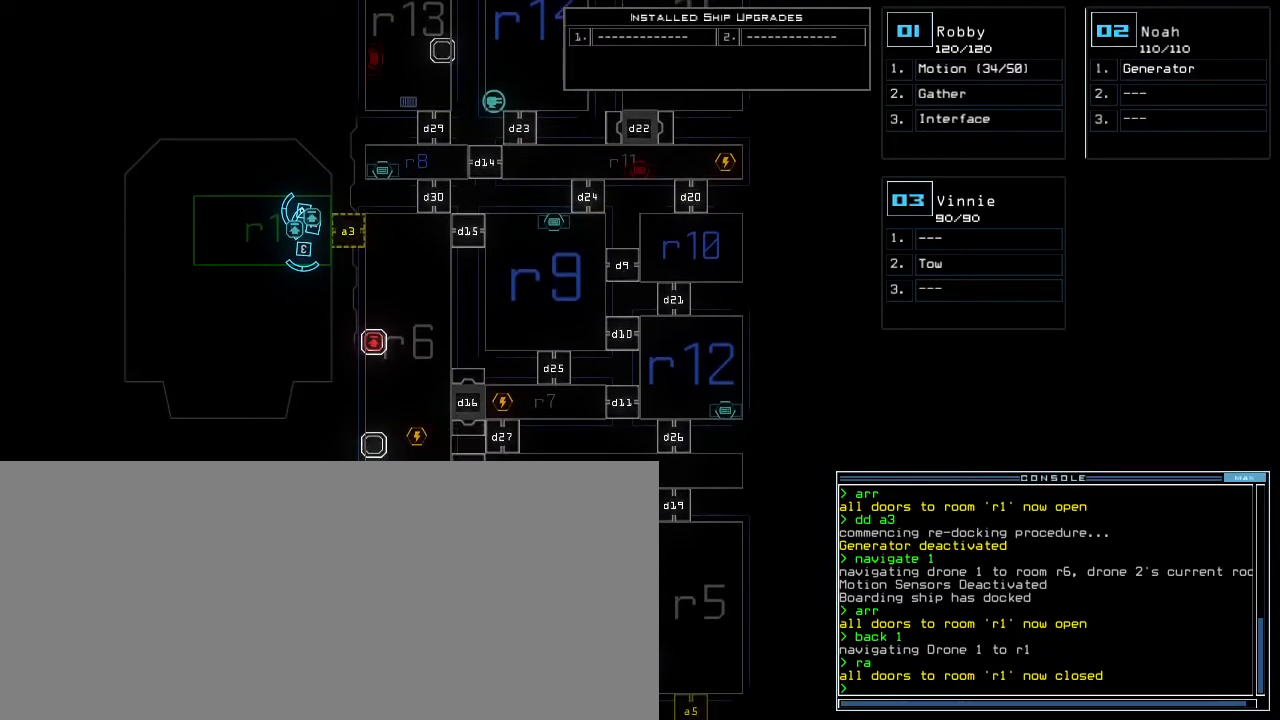
{"keys": [], "events": []}
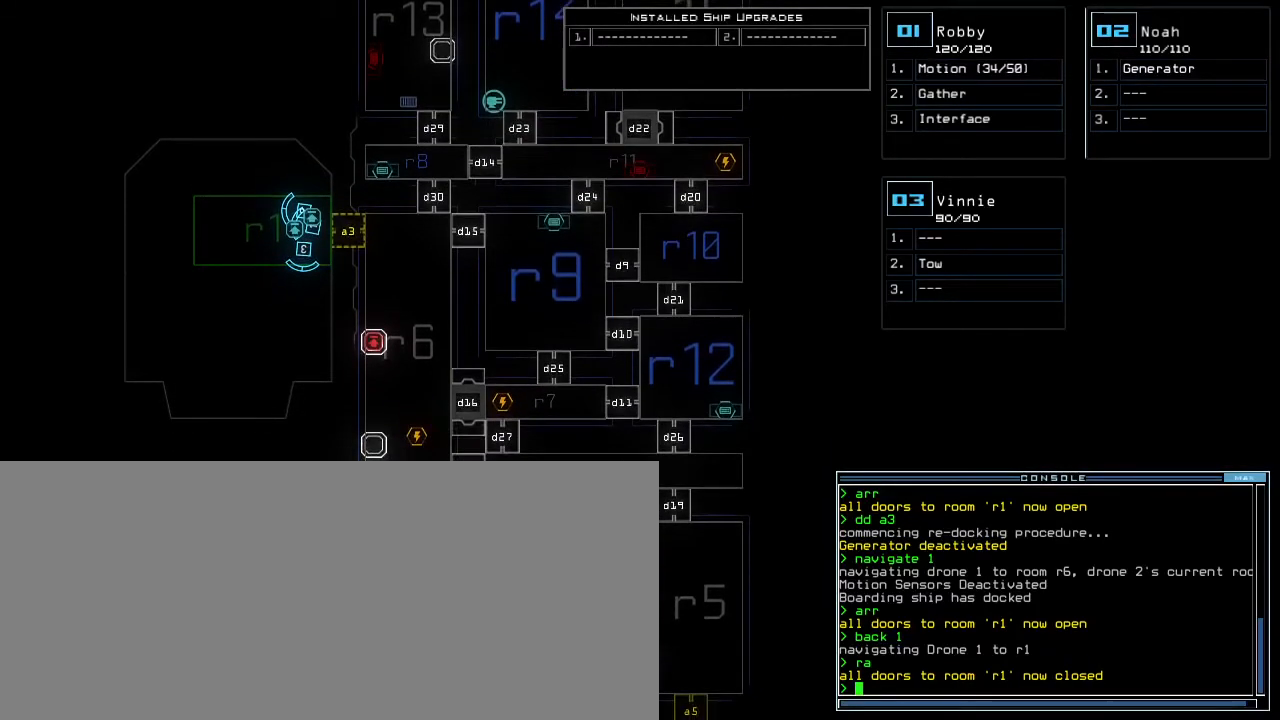
{"keys": ["up"], "events": [[500, "up", "down"]]}
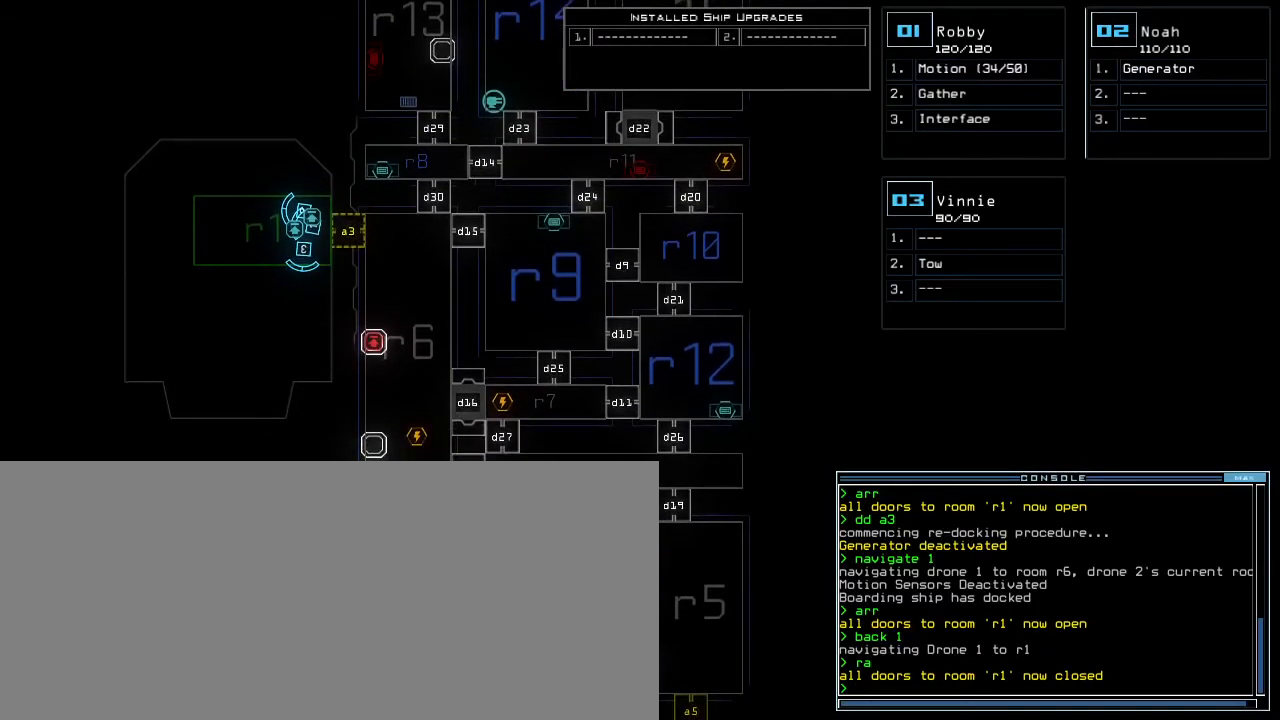
{"keys": ["up"], "events": []}
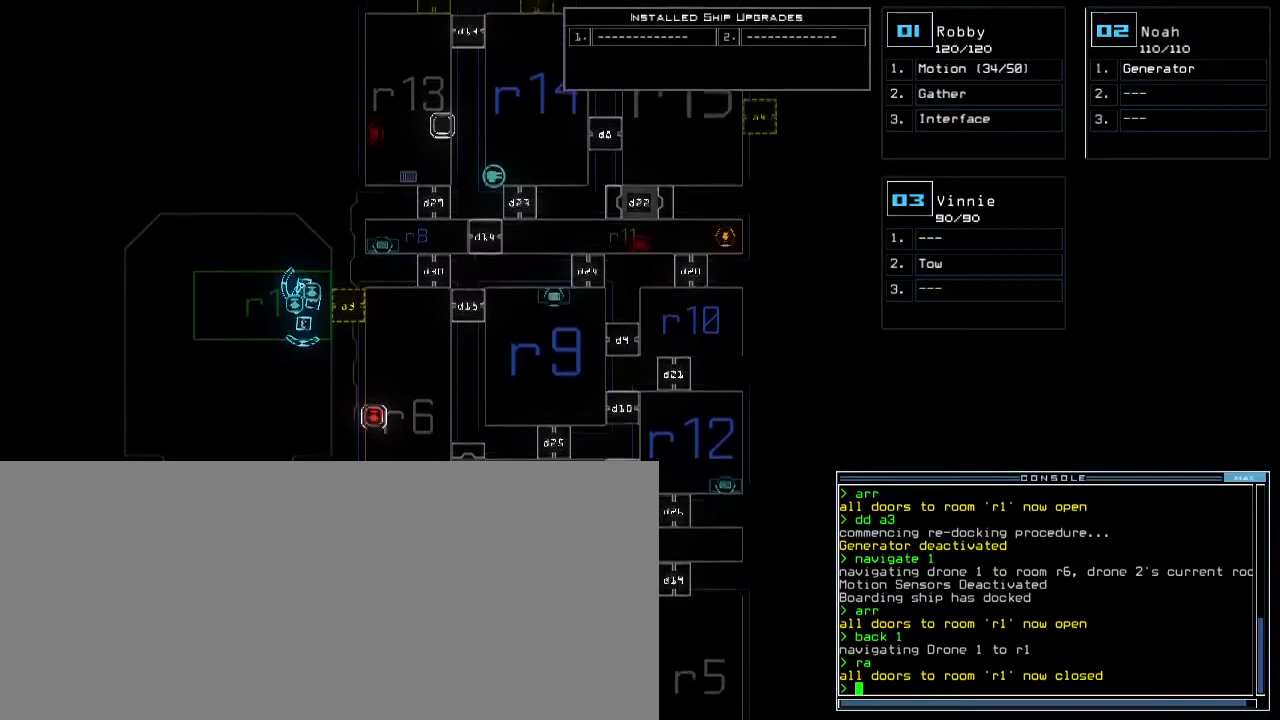
{"keys": [], "events": [[383, "up", "up"]]}
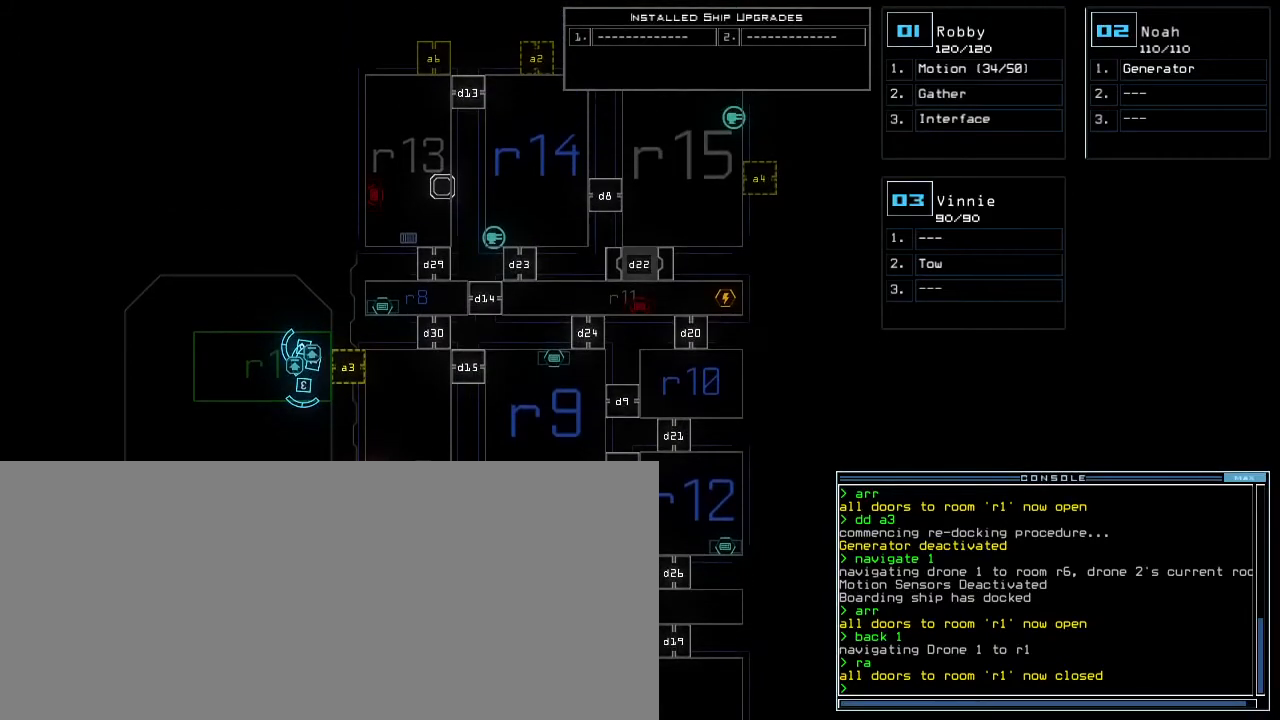
{"keys": ["up"], "events": [[217, "left", "down"], [317, "left", "up"], [367, "up", "down"]]}